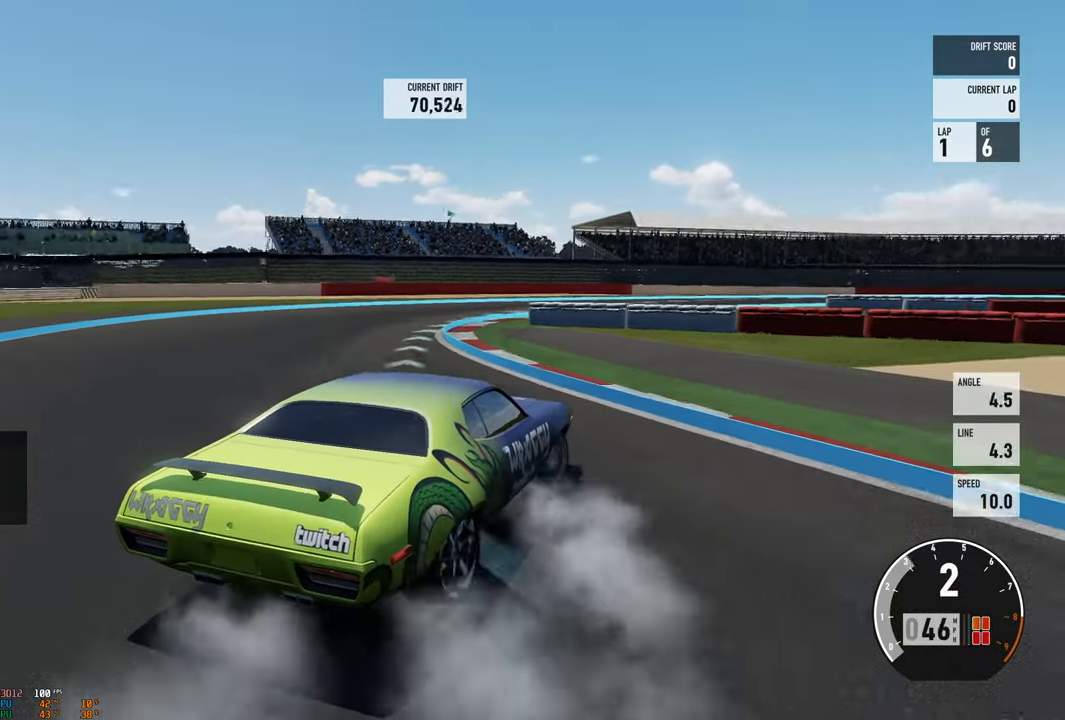
Gameplay with a controller (Xbox layout); each line is a JSON object with the inputs held at the frame after it. "events" lists button and stick changes between this image and that frame as [ms after this image, input, new state], when the widget could be followed in between. Not read: L3 R3.
{"buttons": ["A", "L2", "R2"], "left_stick": "up-left", "right_stick": "center", "events": [[133, "R2", "down"], [383, "L2", "down"], [450, "left_stick", "up-left"]]}
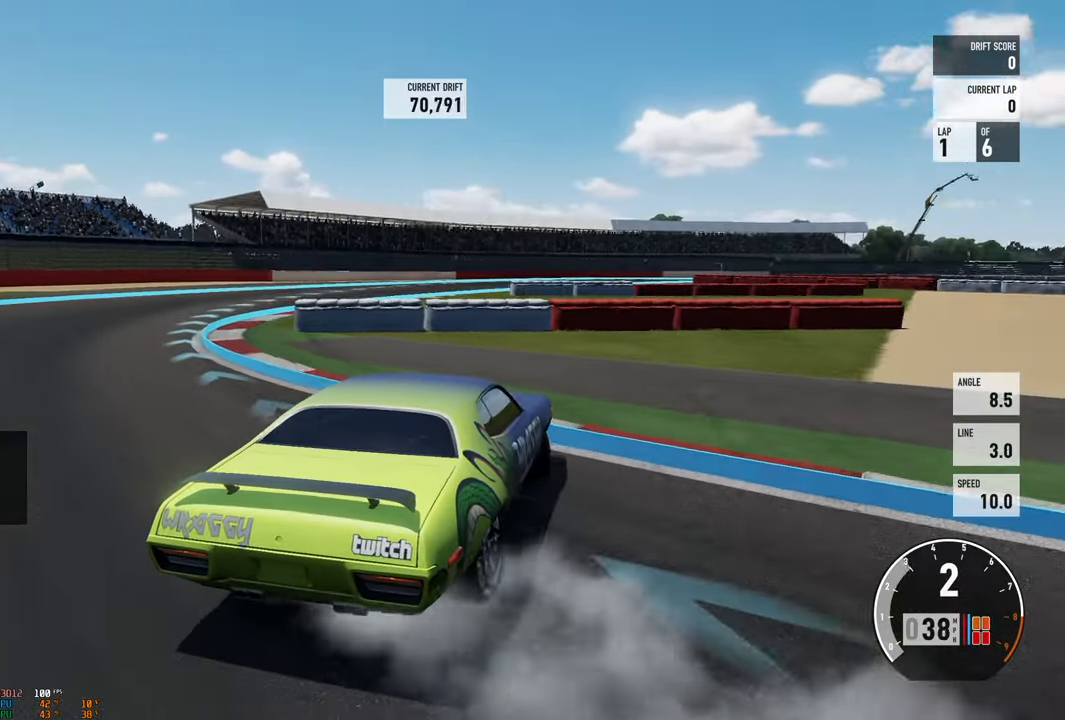
{"buttons": ["L2", "R2"], "left_stick": "right", "right_stick": "center", "events": [[33, "L2", "up"], [50, "left_stick", "left"], [267, "A", "up"], [450, "L2", "down"], [450, "left_stick", "right"]]}
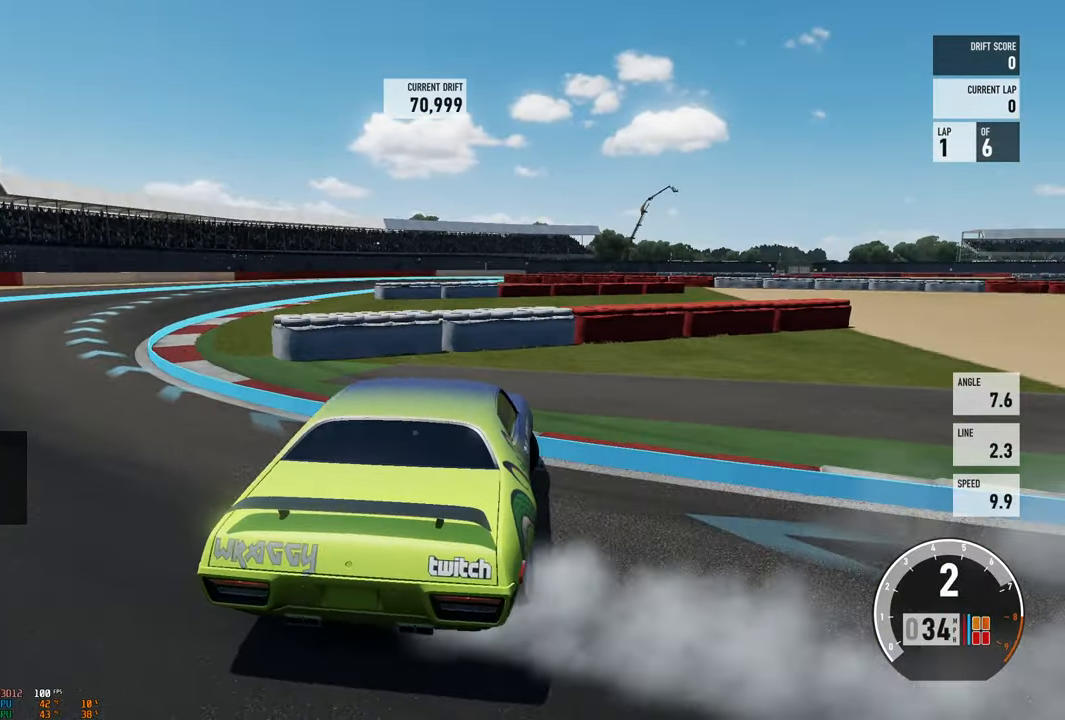
{"buttons": ["R2"], "left_stick": "left", "right_stick": "center", "events": [[33, "L2", "up"], [100, "left_stick", "center"], [167, "left_stick", "left"]]}
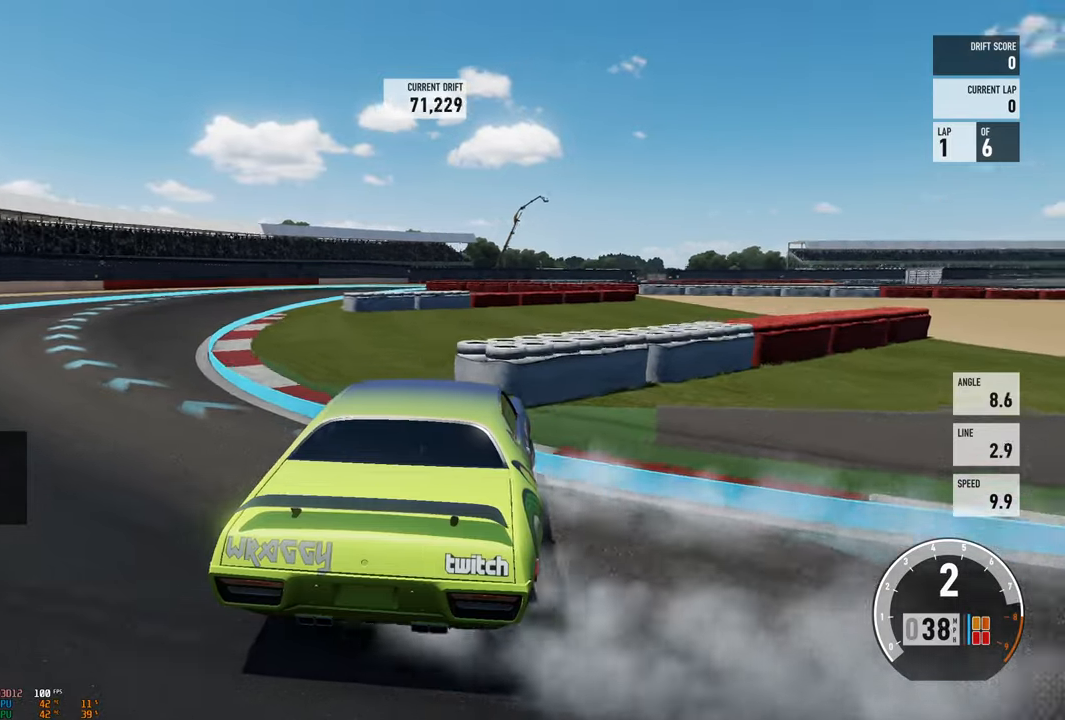
{"buttons": ["R2"], "left_stick": "right", "right_stick": "center", "events": [[117, "left_stick", "center"], [167, "left_stick", "right"]]}
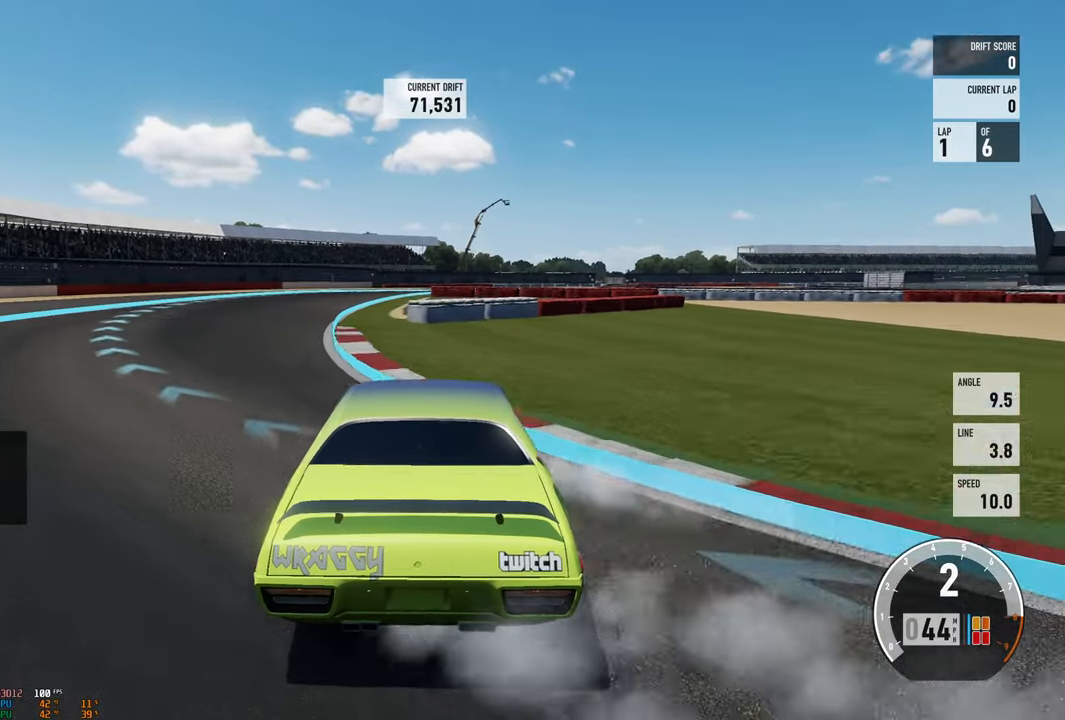
{"buttons": [], "left_stick": "center", "right_stick": "center", "events": [[50, "left_stick", "center"], [284, "left_stick", "left"], [500, "R2", "up"], [500, "left_stick", "center"]]}
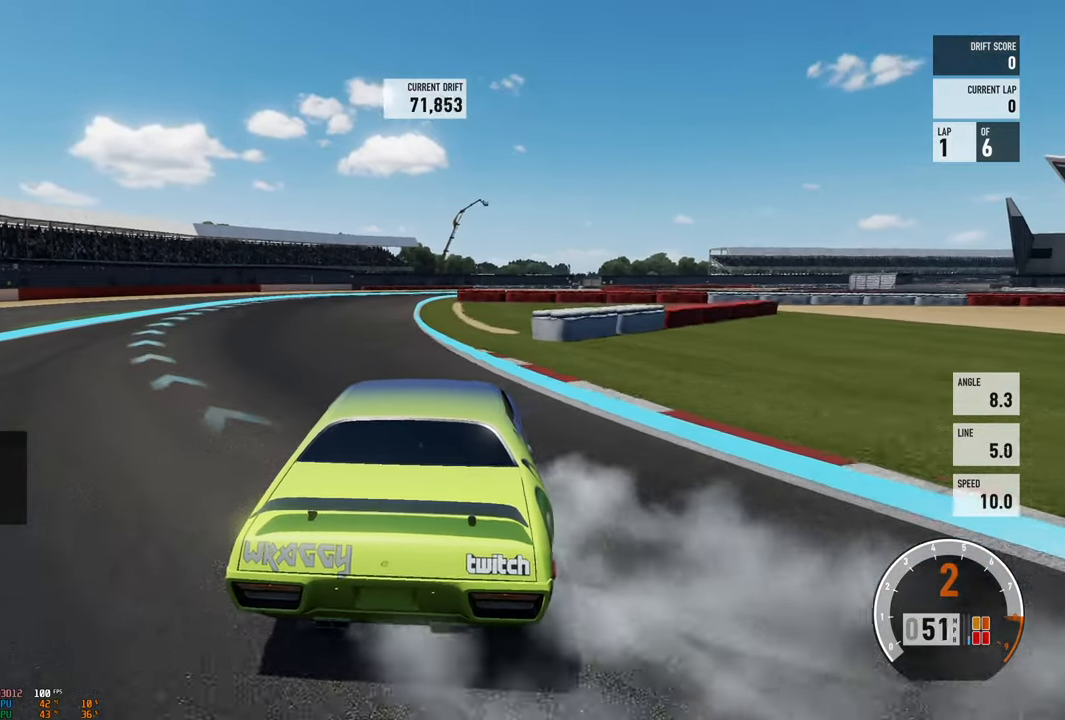
{"buttons": ["R2"], "left_stick": "right", "right_stick": "center", "events": [[117, "R2", "down"], [184, "left_stick", "left"], [434, "R2", "up"], [434, "left_stick", "right"], [500, "R2", "down"]]}
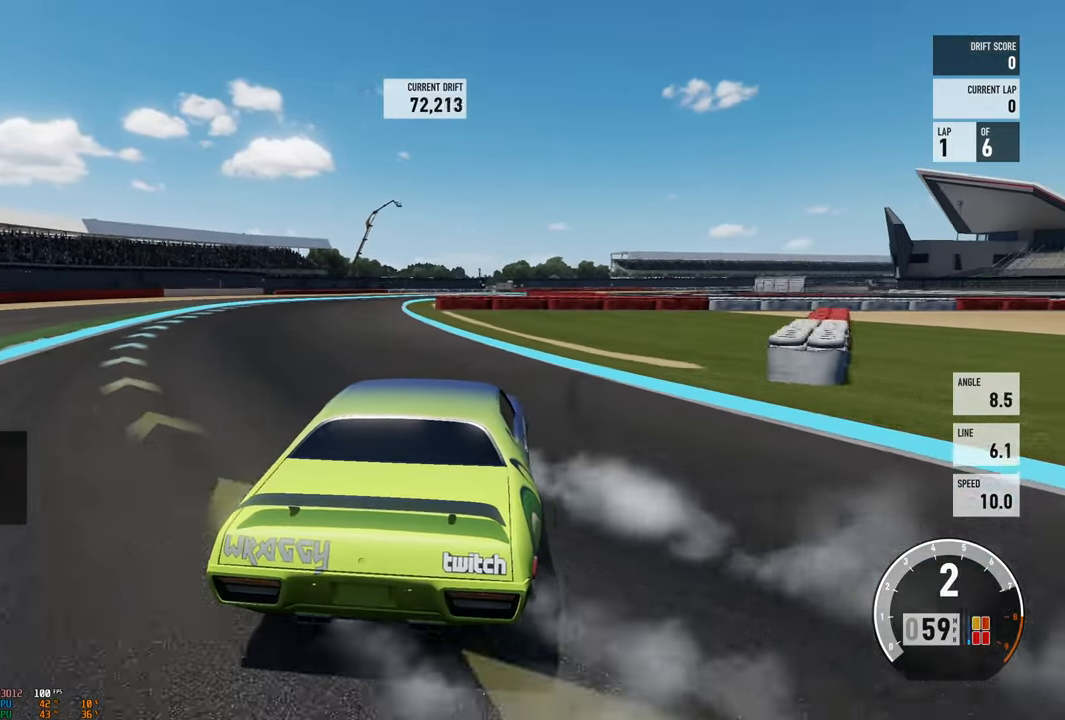
{"buttons": ["R2"], "left_stick": "left", "right_stick": "center", "events": [[50, "left_stick", "center"], [100, "left_stick", "left"], [367, "left_stick", "center"], [484, "left_stick", "left"]]}
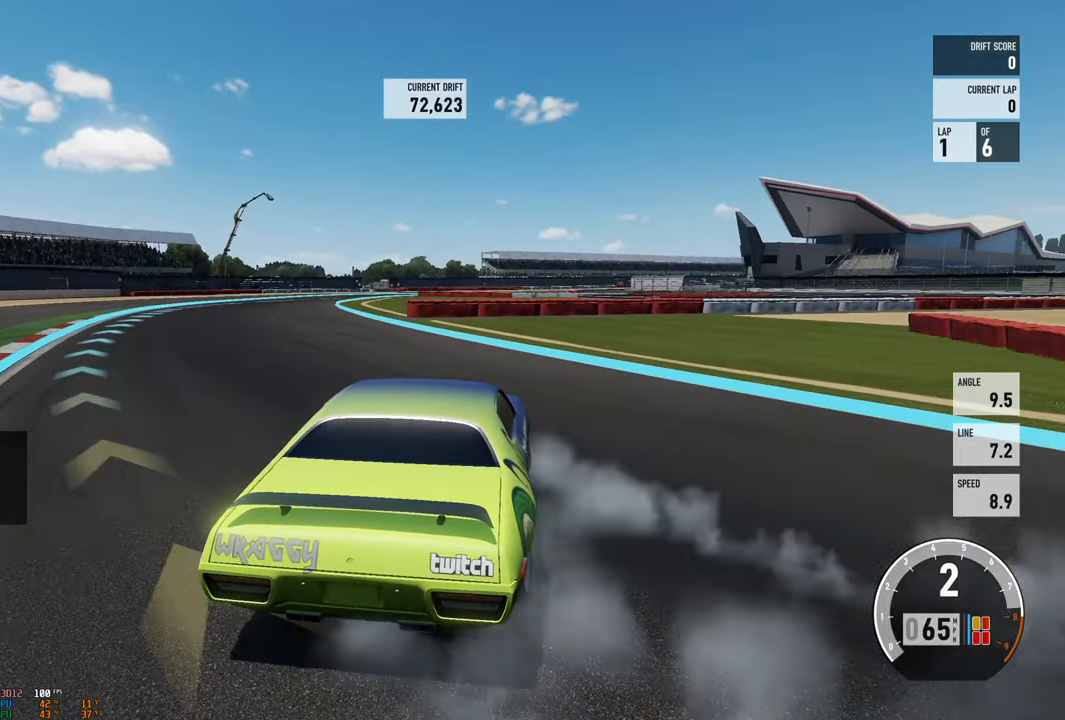
{"buttons": ["R2"], "left_stick": "left", "right_stick": "center", "events": [[300, "L2", "down"], [350, "left_stick", "up-right"], [400, "L2", "up"], [484, "left_stick", "left"]]}
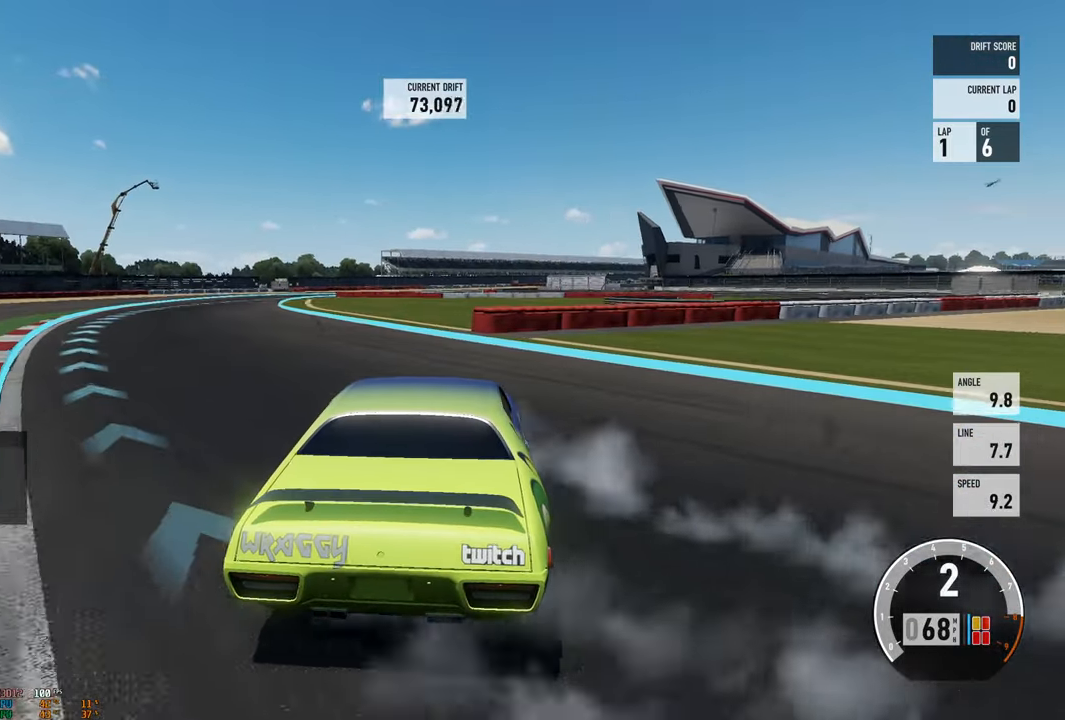
{"buttons": ["R2"], "left_stick": "right", "right_stick": "center", "events": [[17, "B", "down"], [150, "B", "up"], [300, "L2", "down"], [317, "left_stick", "up"], [384, "left_stick", "right"], [417, "L2", "up"]]}
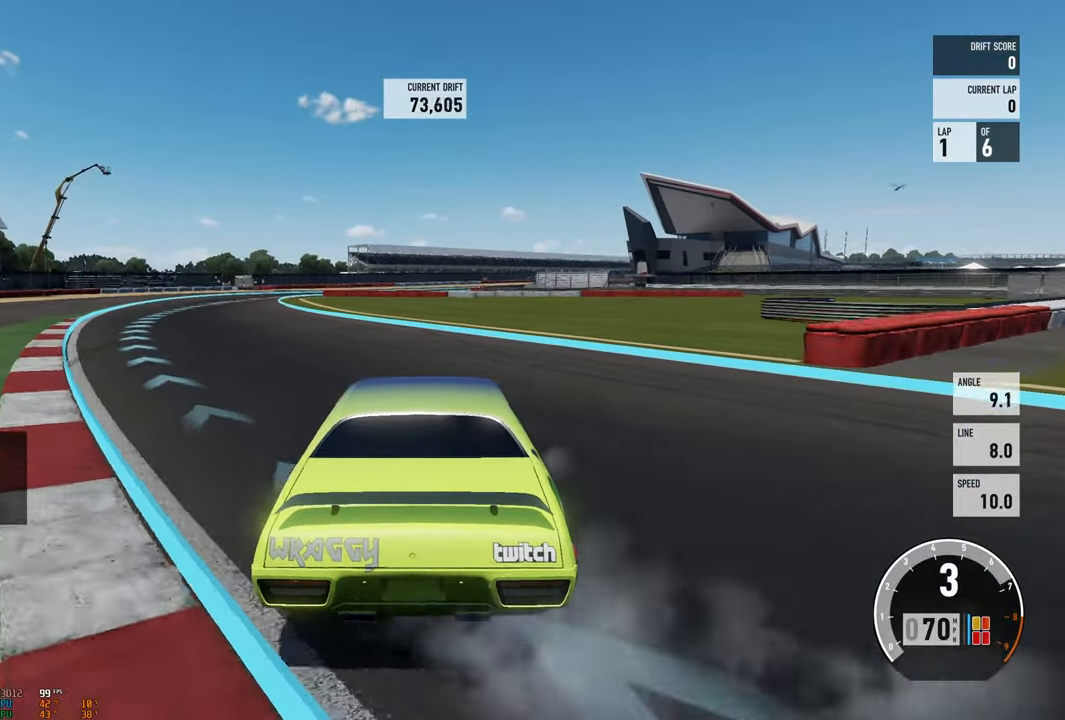
{"buttons": ["R2"], "left_stick": "left", "right_stick": "center", "events": [[134, "R2", "up"], [134, "left_stick", "center"], [350, "R2", "down"], [500, "left_stick", "left"]]}
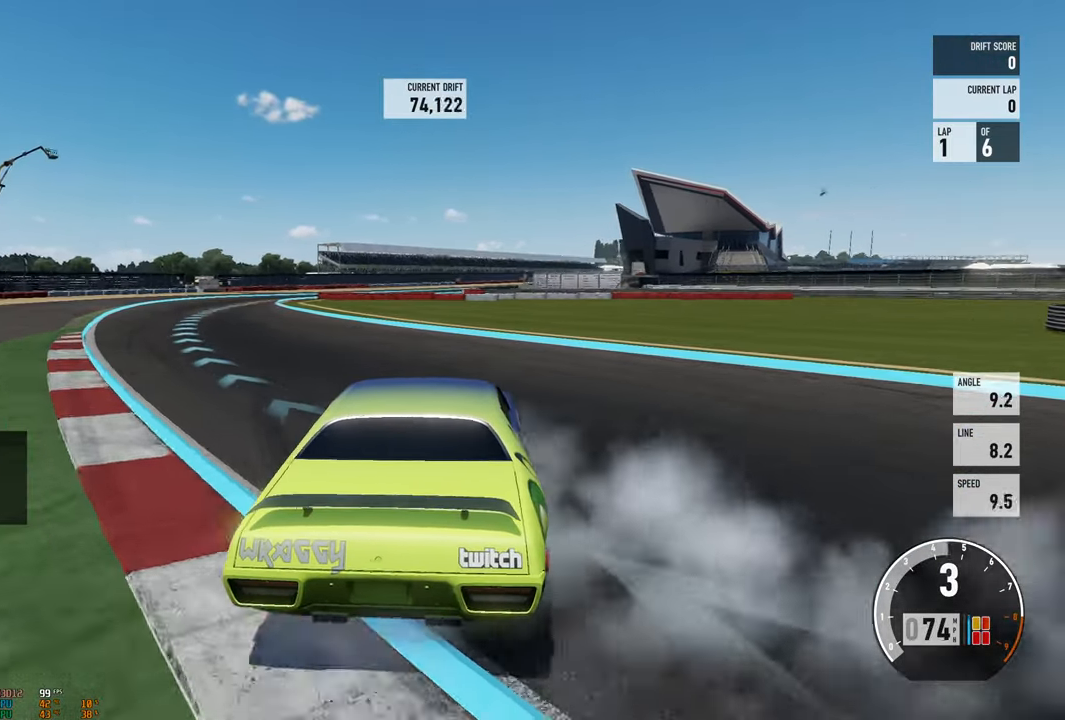
{"buttons": ["R2"], "left_stick": "center", "right_stick": "center", "events": [[184, "R2", "up"], [284, "left_stick", "center"], [350, "left_stick", "right"], [400, "R2", "down"], [434, "left_stick", "center"]]}
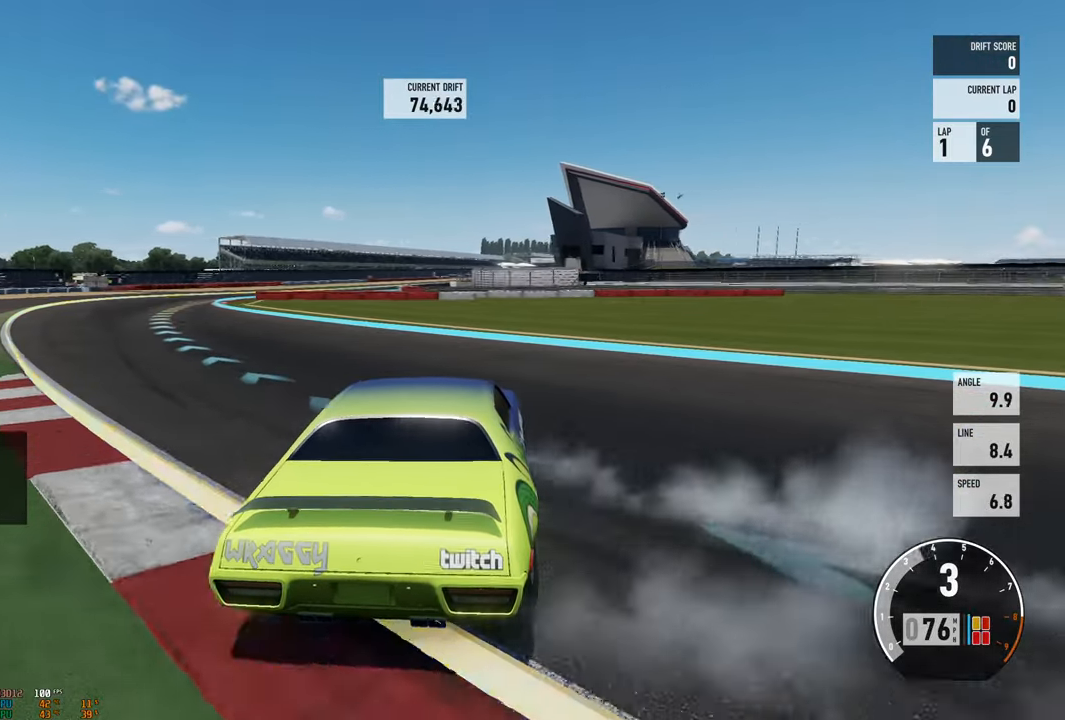
{"buttons": ["R2"], "left_stick": "left", "right_stick": "center", "events": [[50, "left_stick", "left"], [150, "R2", "up"], [217, "left_stick", "center"], [300, "R2", "down"], [334, "left_stick", "left"]]}
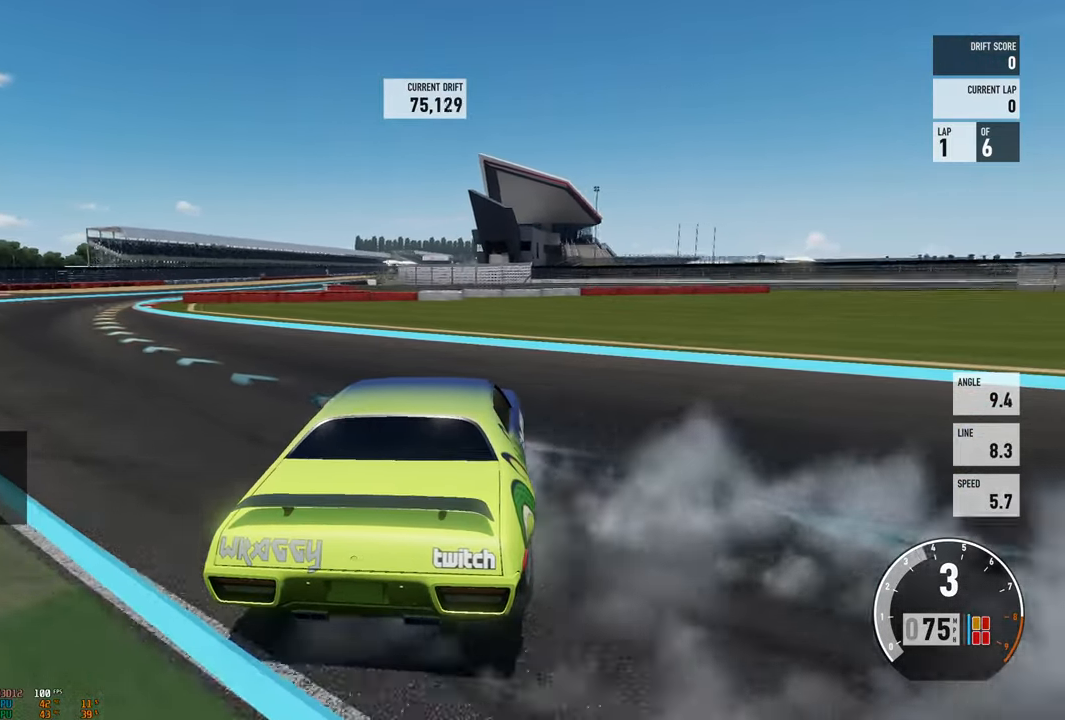
{"buttons": ["R2"], "left_stick": "left", "right_stick": "center"}
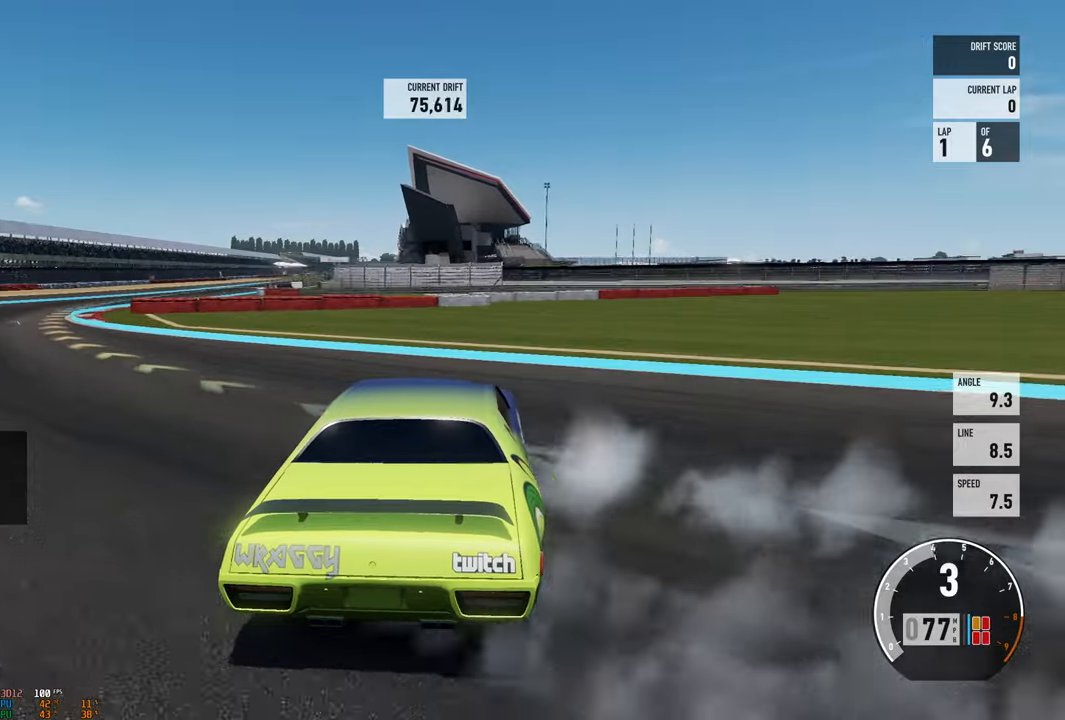
{"buttons": ["R2"], "left_stick": "left", "right_stick": "center"}
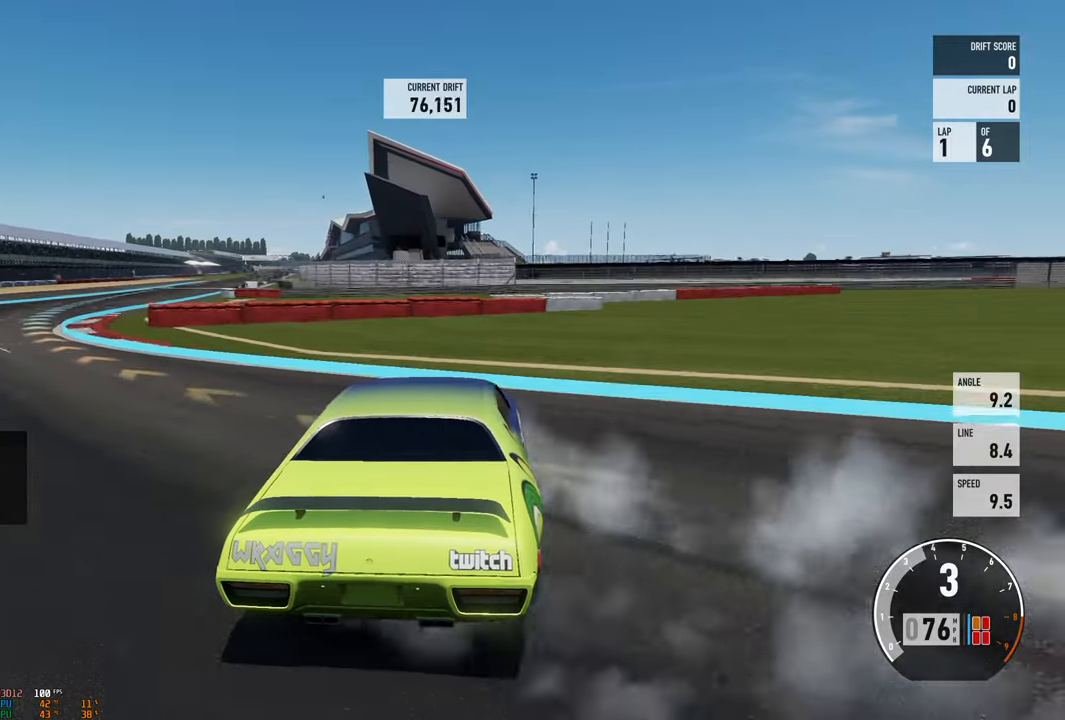
{"buttons": ["R2"], "left_stick": "left", "right_stick": "center", "events": [[250, "left_stick", "center"], [400, "left_stick", "left"]]}
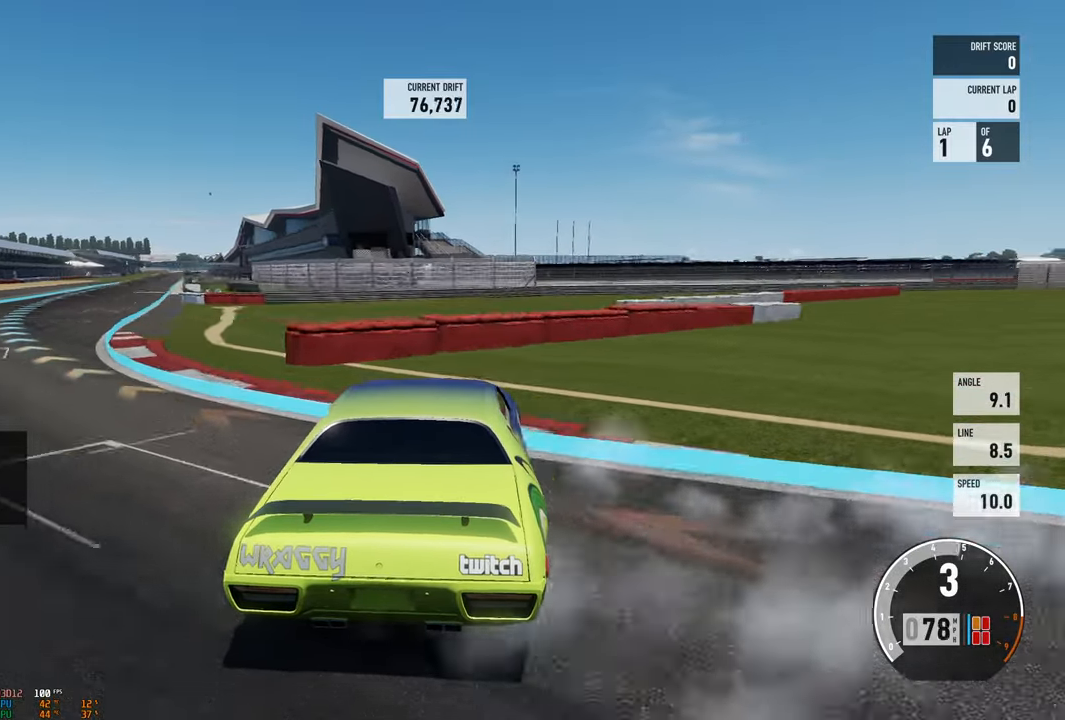
{"buttons": ["R2"], "left_stick": "left", "right_stick": "center", "events": [[200, "L2", "down"], [216, "left_stick", "right"], [283, "L2", "up"], [366, "left_stick", "center"], [433, "left_stick", "left"]]}
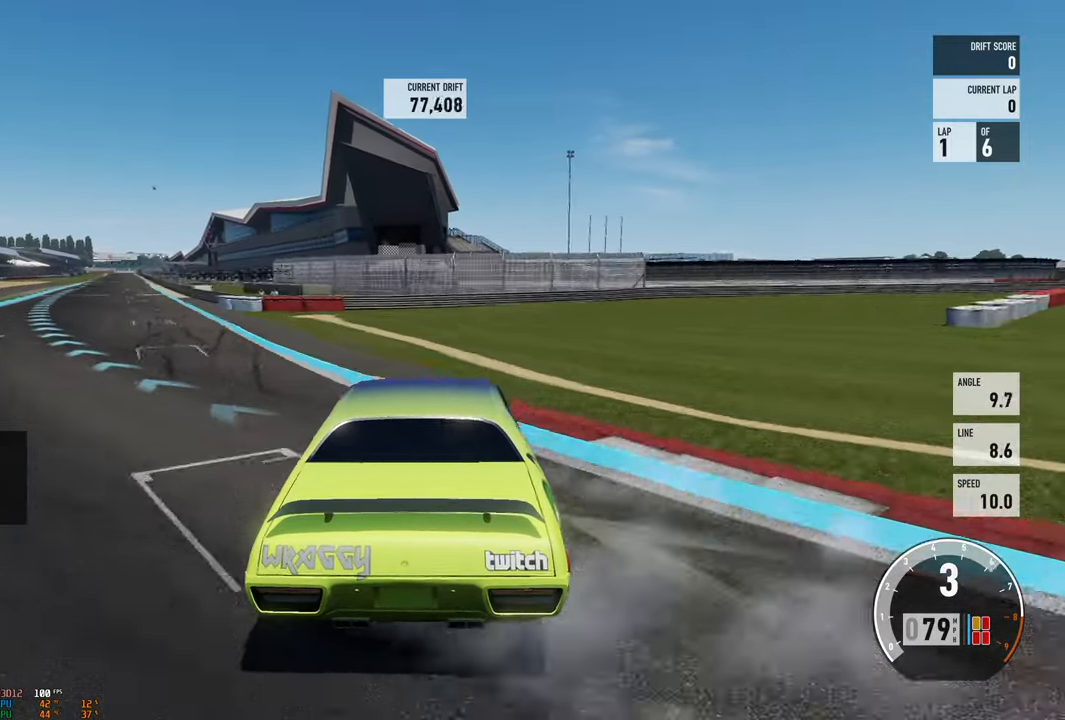
{"buttons": ["R2"], "left_stick": "left", "right_stick": "center", "events": [[116, "left_stick", "center"], [283, "left_stick", "left"]]}
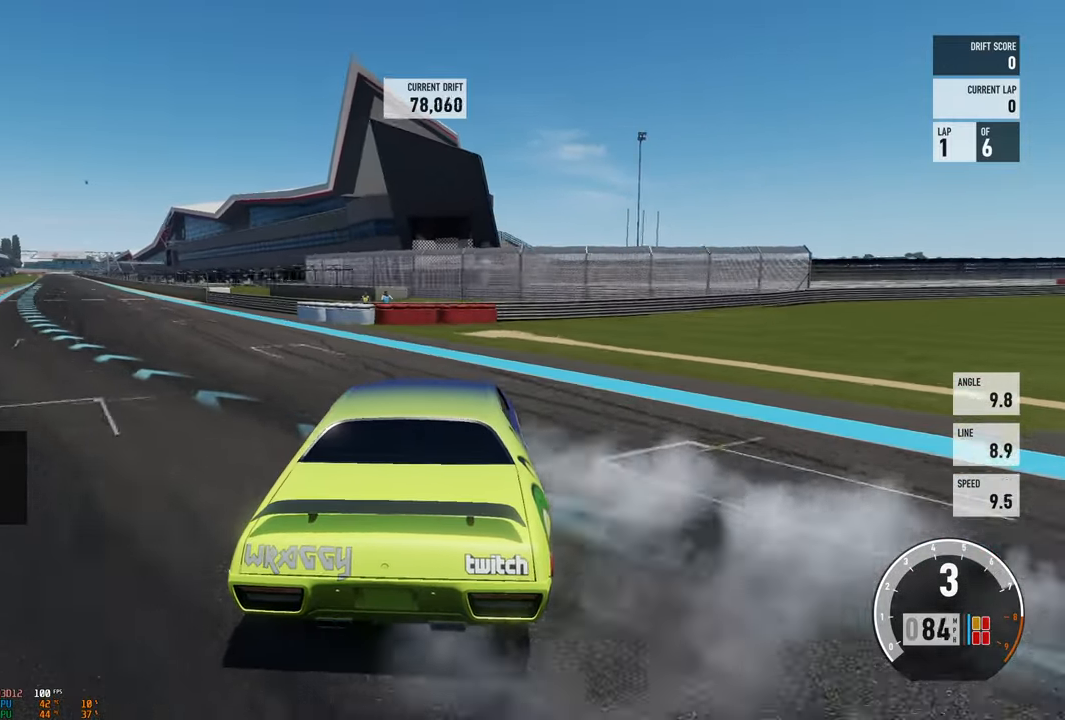
{"buttons": ["R2"], "left_stick": "left", "right_stick": "center", "events": [[250, "L2", "down"], [316, "left_stick", "right"], [383, "L2", "up"], [433, "left_stick", "left"]]}
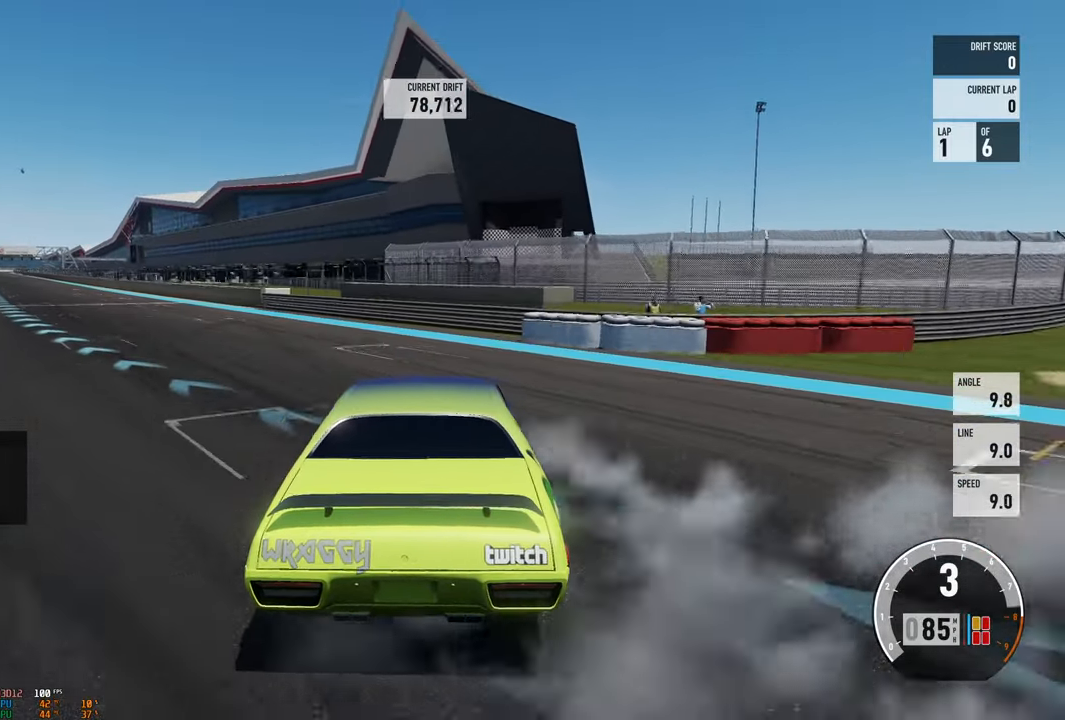
{"buttons": ["R2"], "left_stick": "left", "right_stick": "center", "events": [[266, "L2", "down"], [300, "left_stick", "right"], [400, "L2", "up"], [483, "left_stick", "left"]]}
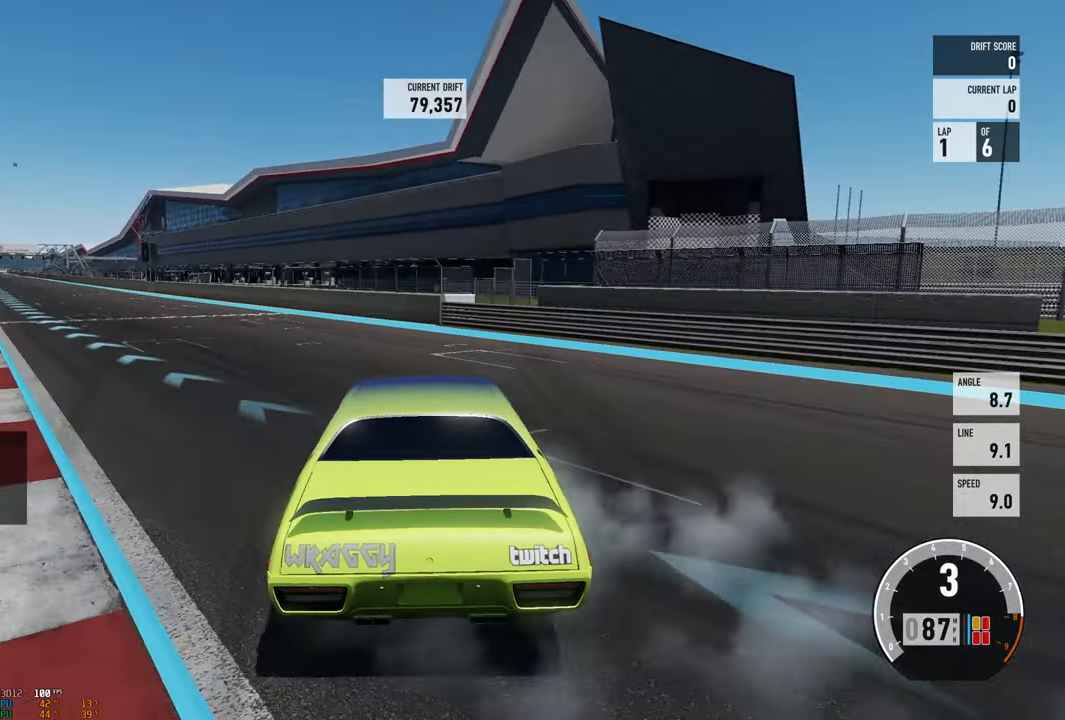
{"buttons": ["R2"], "left_stick": "right", "right_stick": "center", "events": [[383, "L2", "down"], [400, "left_stick", "right"], [500, "L2", "up"]]}
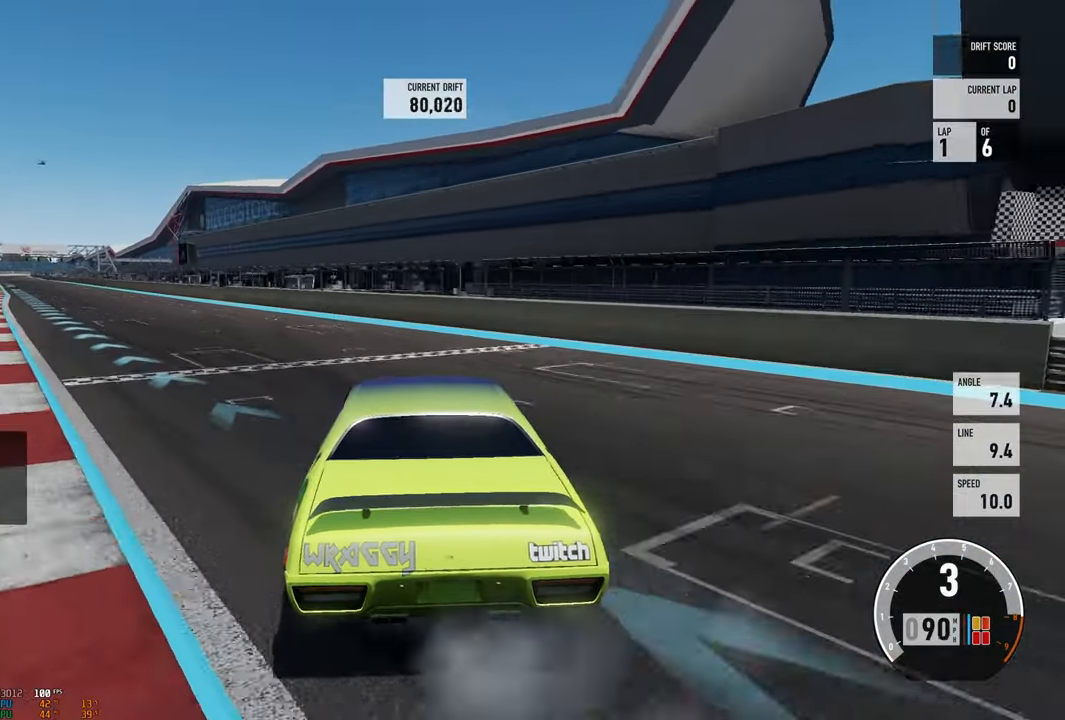
{"buttons": ["R2"], "left_stick": "right", "right_stick": "center", "events": []}
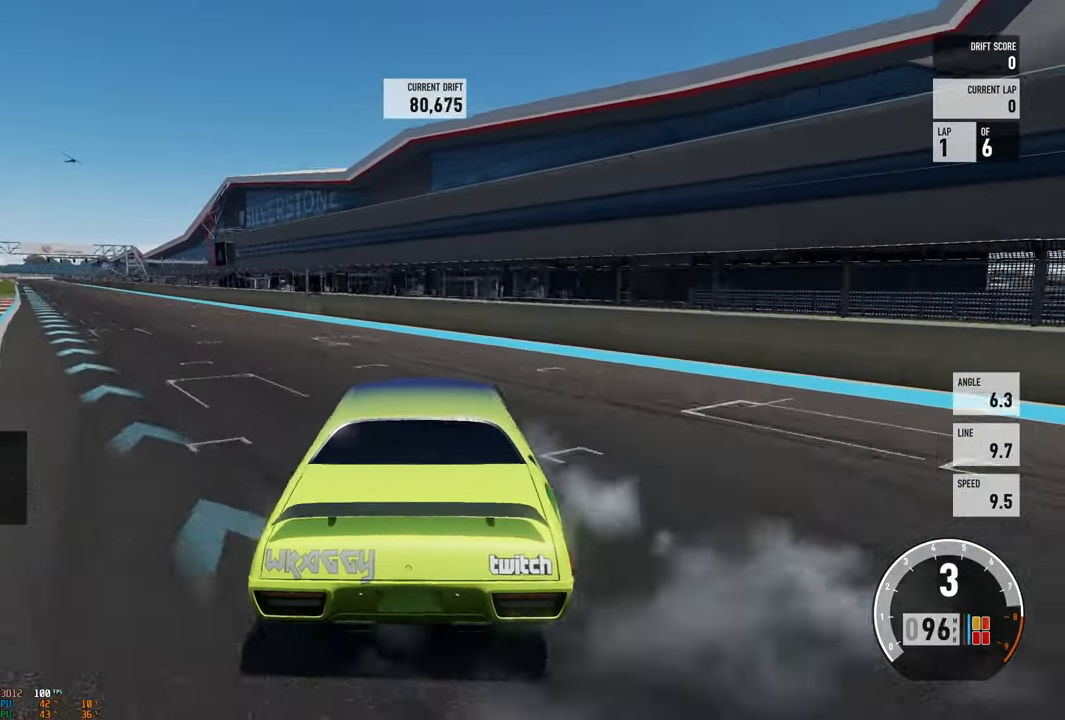
{"buttons": ["A"], "left_stick": "left", "right_stick": "center", "events": [[83, "left_stick", "left"], [100, "A", "down"], [116, "X", "down"], [150, "L2", "down"], [183, "R2", "up"], [250, "X", "up"], [500, "L2", "up"]]}
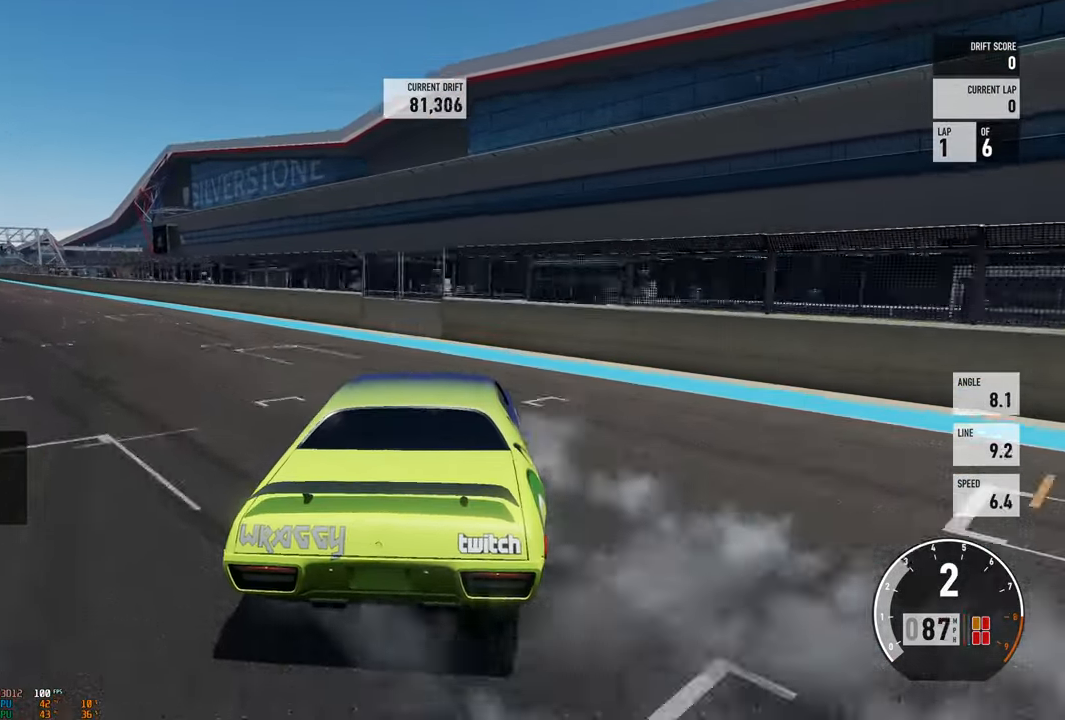
{"buttons": ["A"], "left_stick": "left", "right_stick": "center", "events": [[233, "L2", "down"], [500, "L2", "up"]]}
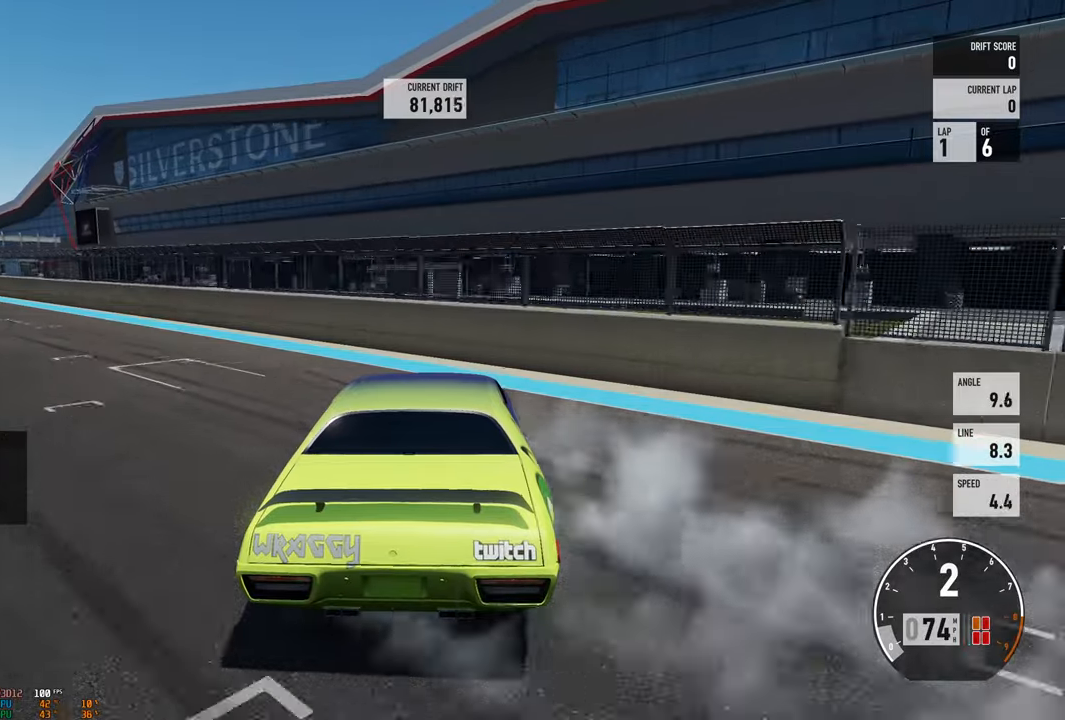
{"buttons": ["R2"], "left_stick": "left", "right_stick": "center", "events": [[100, "R2", "down"], [383, "A", "up"]]}
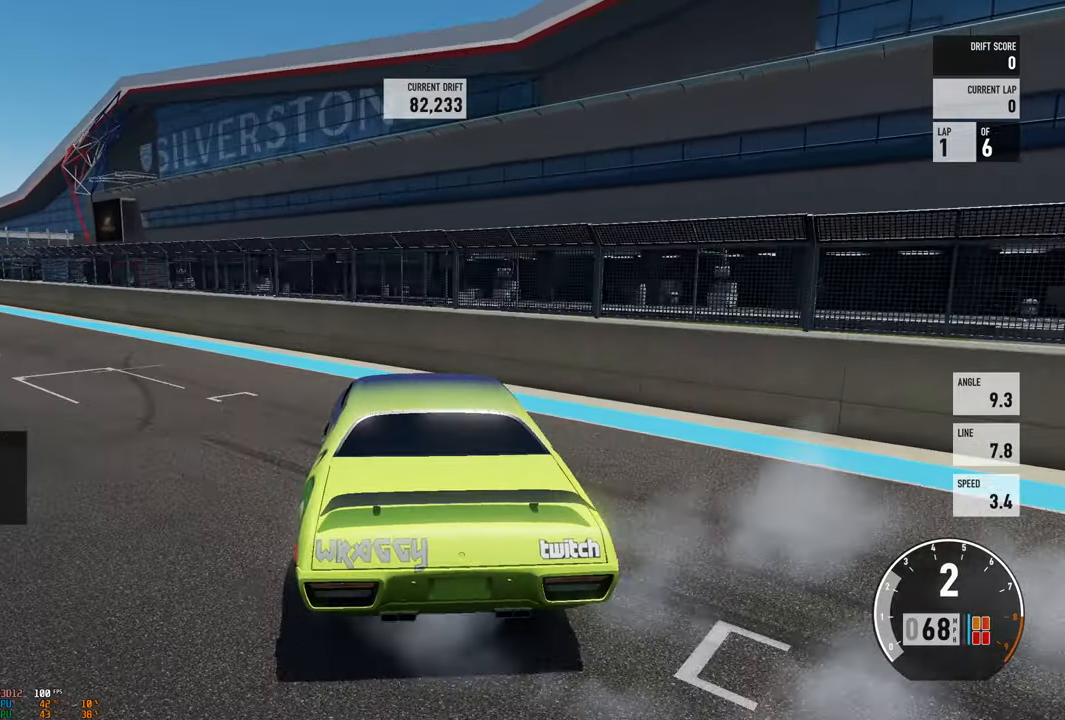
{"buttons": ["R2"], "left_stick": "right", "right_stick": "center", "events": [[400, "left_stick", "right"]]}
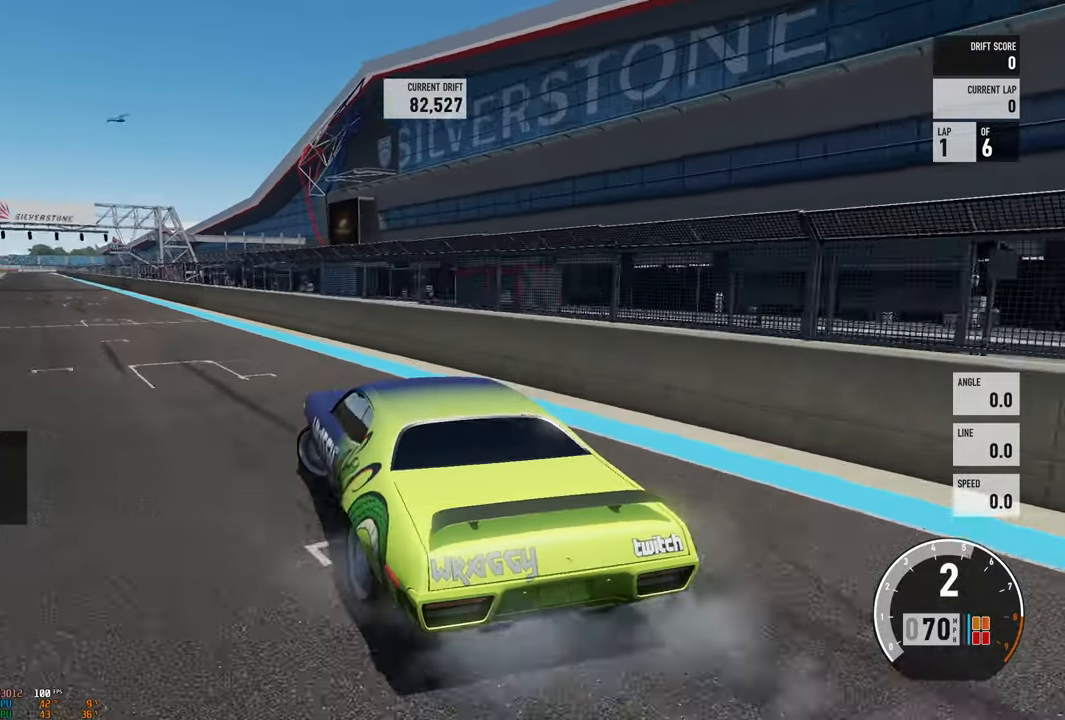
{"buttons": ["R2"], "left_stick": "right", "right_stick": "center", "events": []}
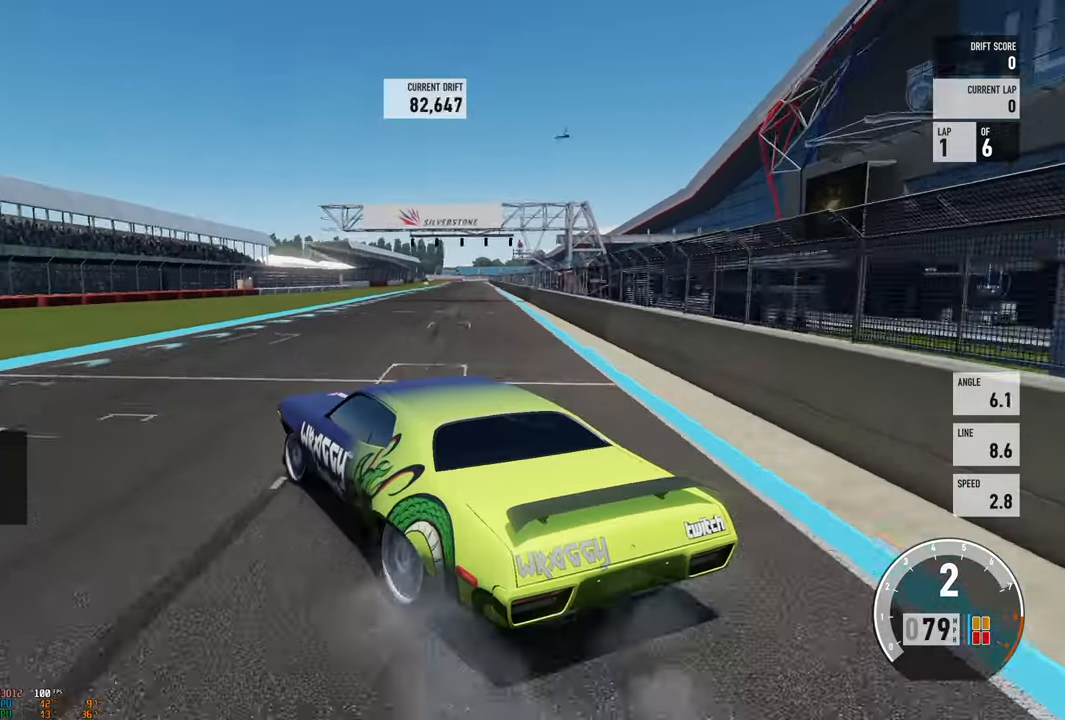
{"buttons": ["A", "L2"], "left_stick": "right", "right_stick": "center", "events": [[250, "A", "down"], [267, "L2", "down"], [317, "R2", "up"], [333, "L2", "up"], [483, "L2", "down"]]}
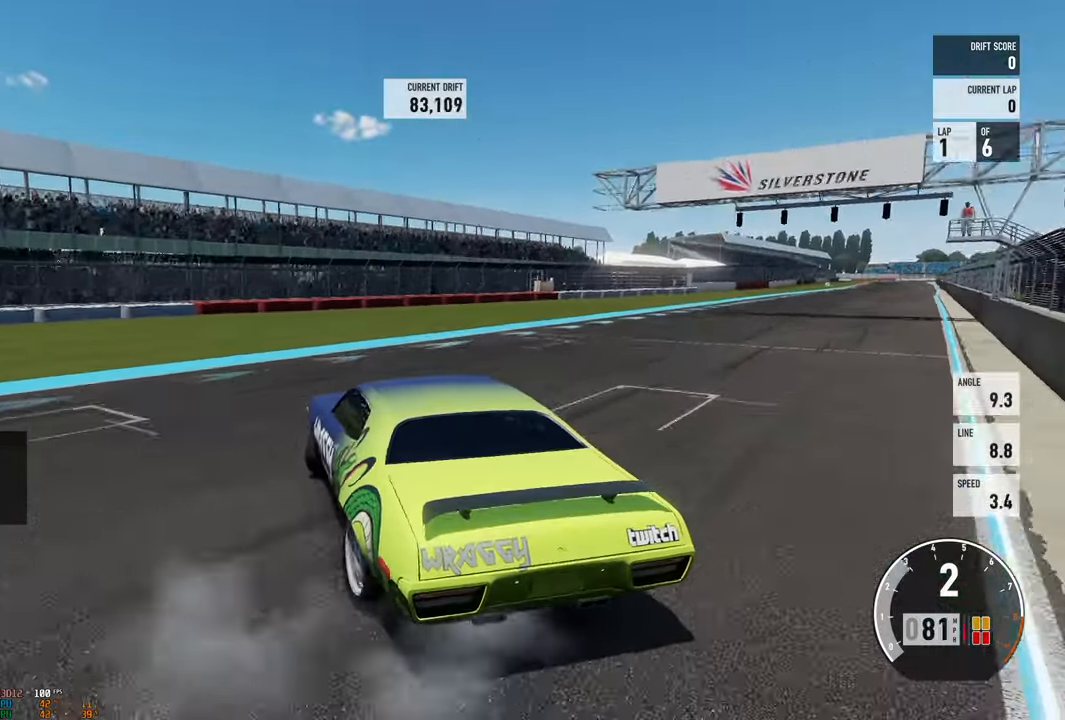
{"buttons": ["A", "L2"], "left_stick": "right", "right_stick": "center", "events": [[50, "L2", "up"], [417, "L2", "down"]]}